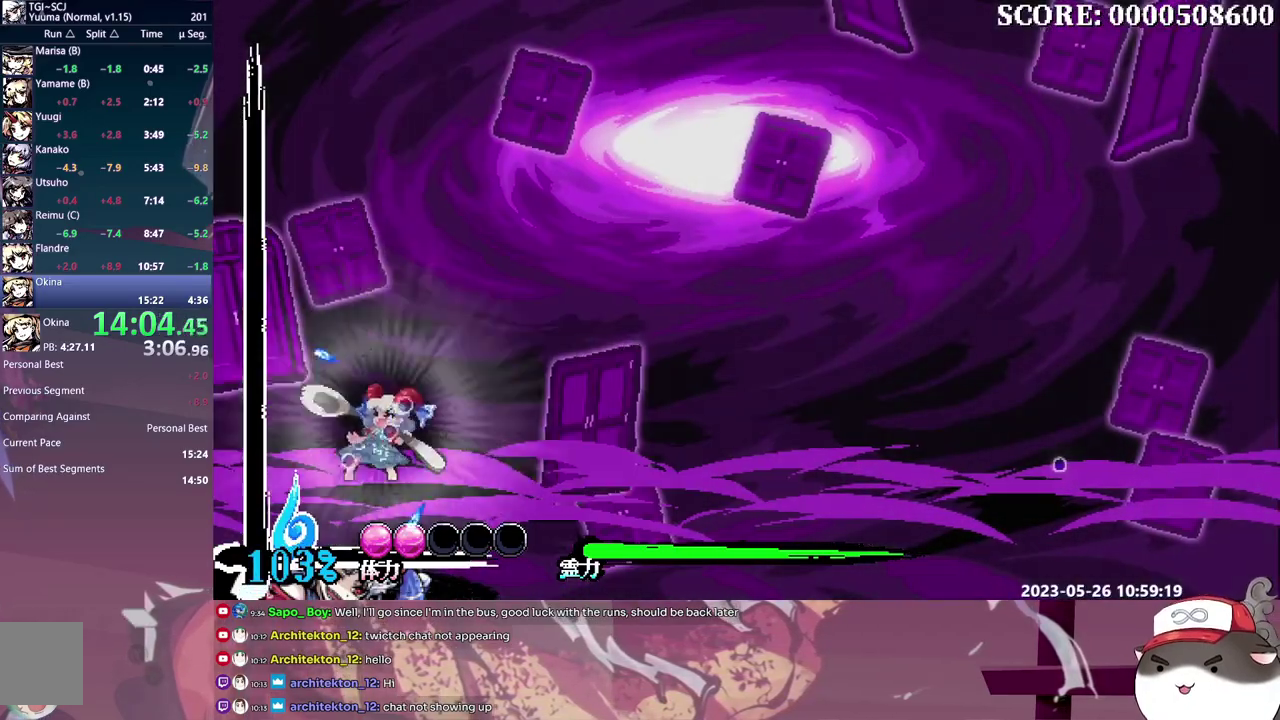
Gameplay with a controller; each line is a JSON object with the inputs held at the frame after it. "events" lists button and stick changes between this image and that frame as [ms after this image, input, new state], when the widget could be followed in between. Not read: DPAD_DOWN DPAD_LEFT DPAD_UP L3 R3.
{"buttons": ["DPAD_RIGHT"], "events": [[17, "DPAD_RIGHT", "down"]]}
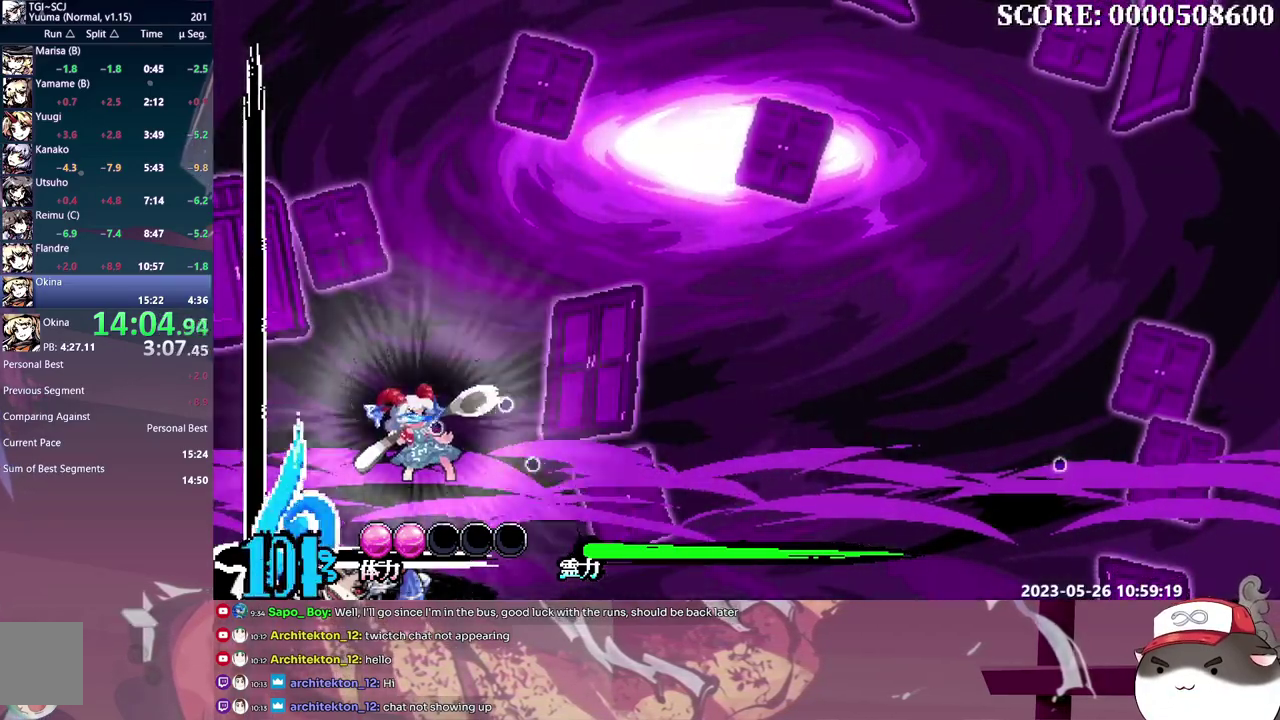
{"buttons": ["DPAD_RIGHT"], "events": []}
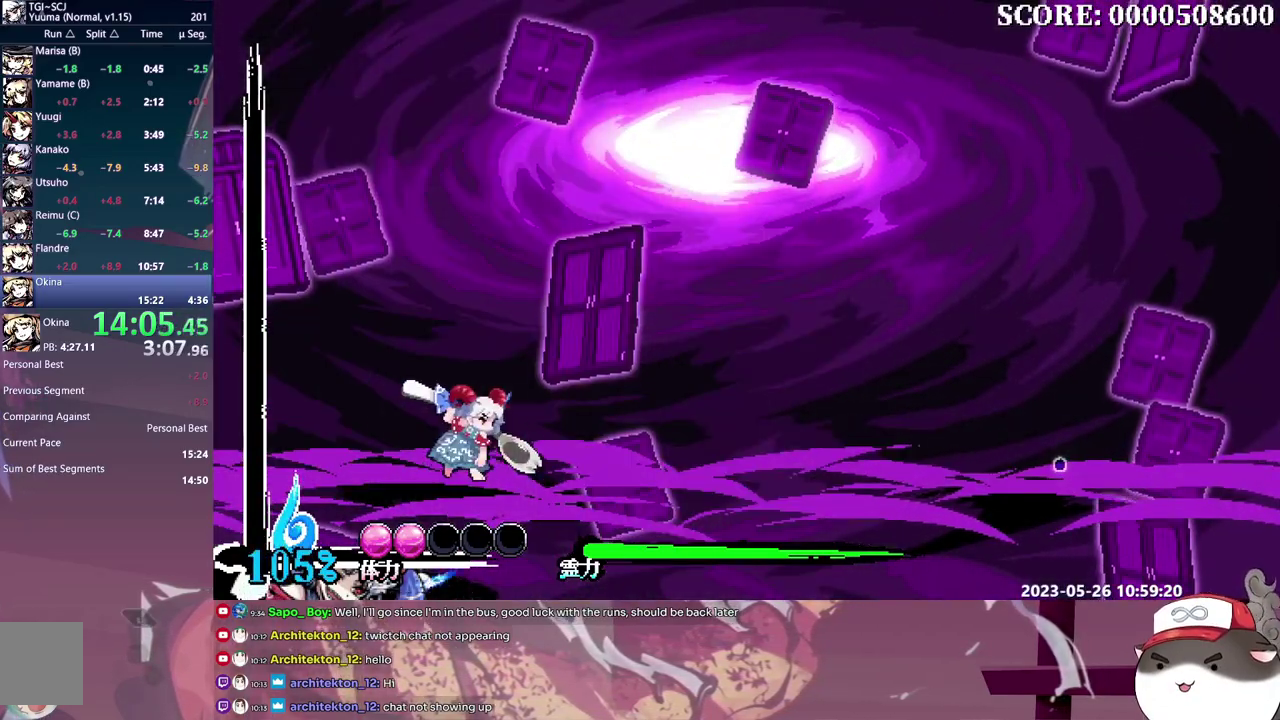
{"buttons": ["DPAD_RIGHT"], "events": []}
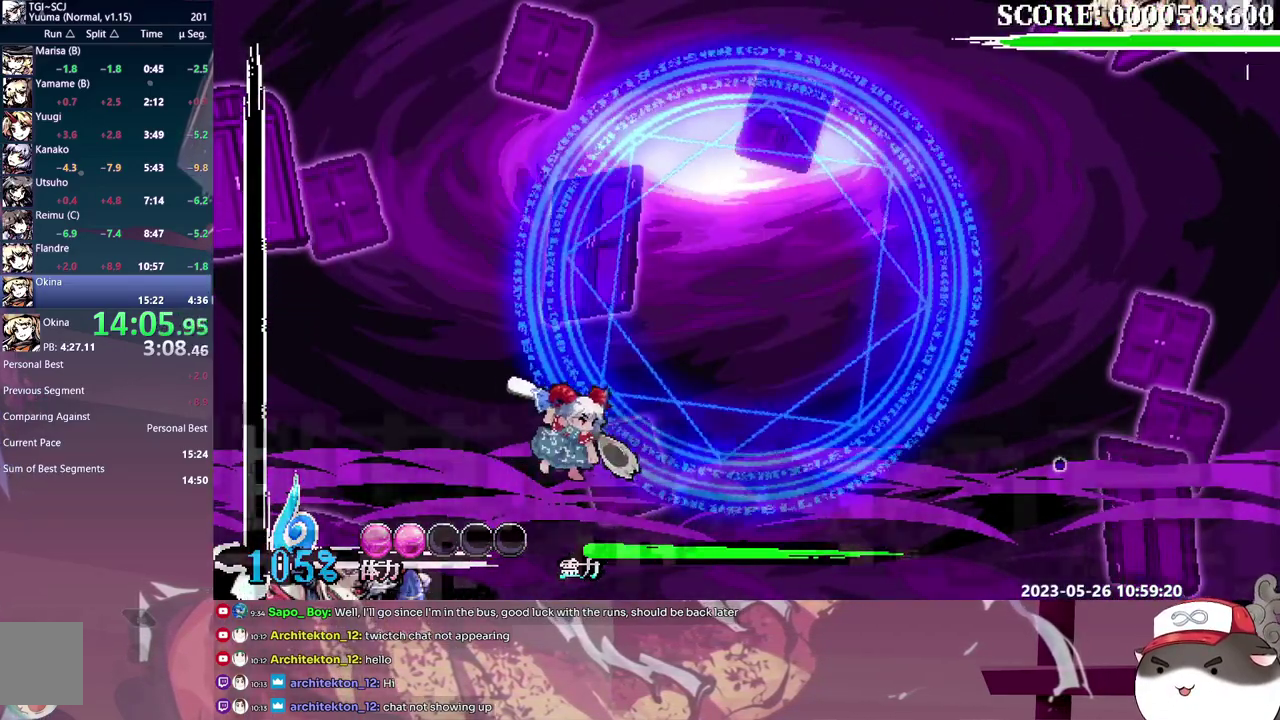
{"buttons": ["DPAD_RIGHT"], "events": []}
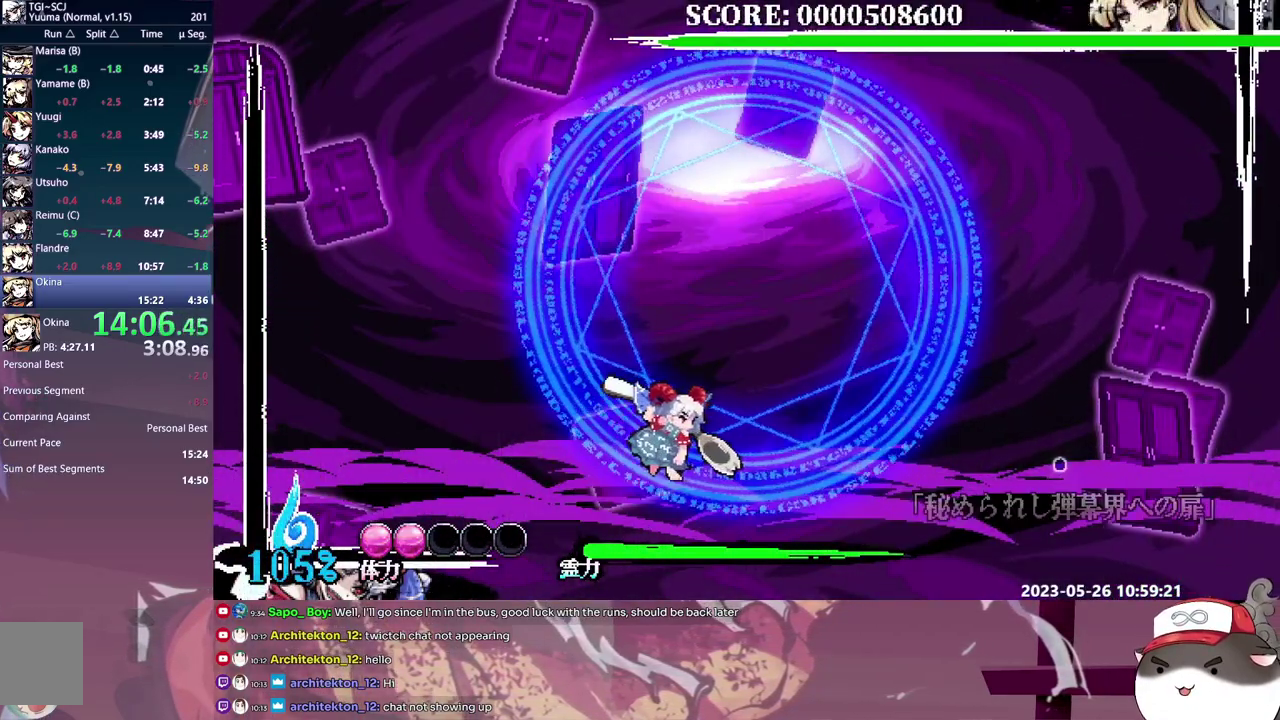
{"buttons": [], "events": [[283, "DPAD_RIGHT", "up"]]}
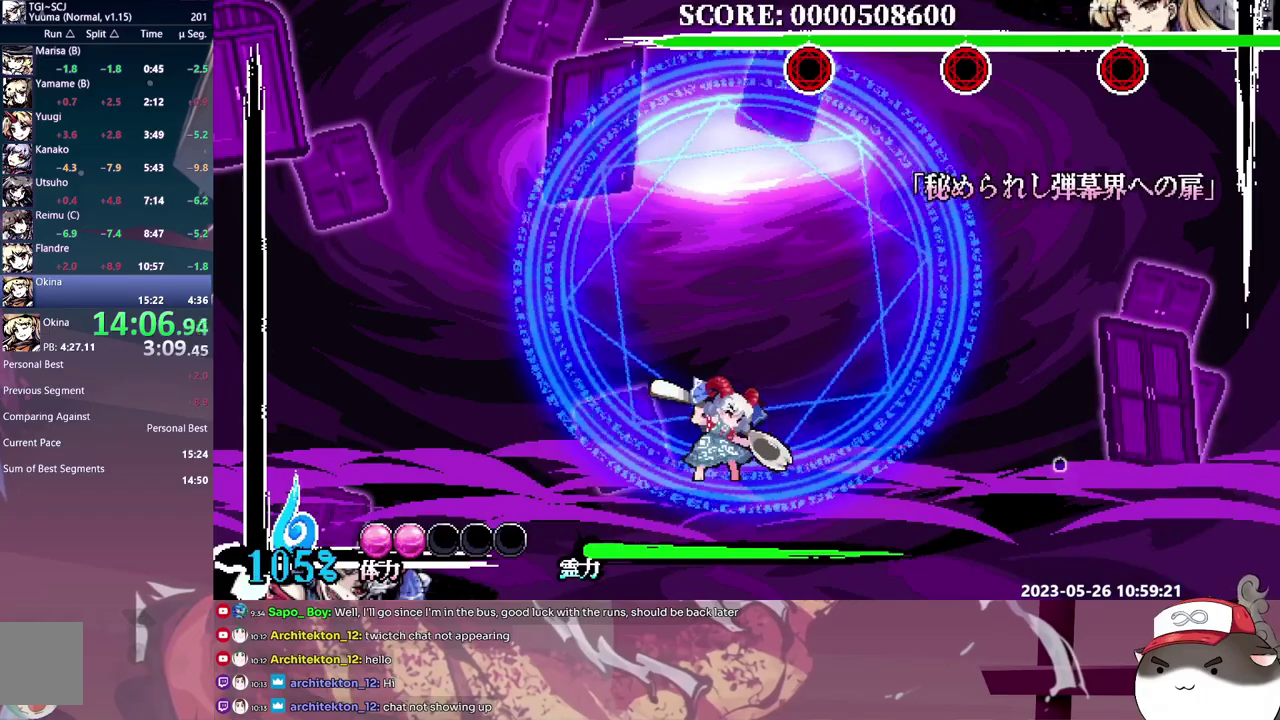
{"buttons": [], "events": []}
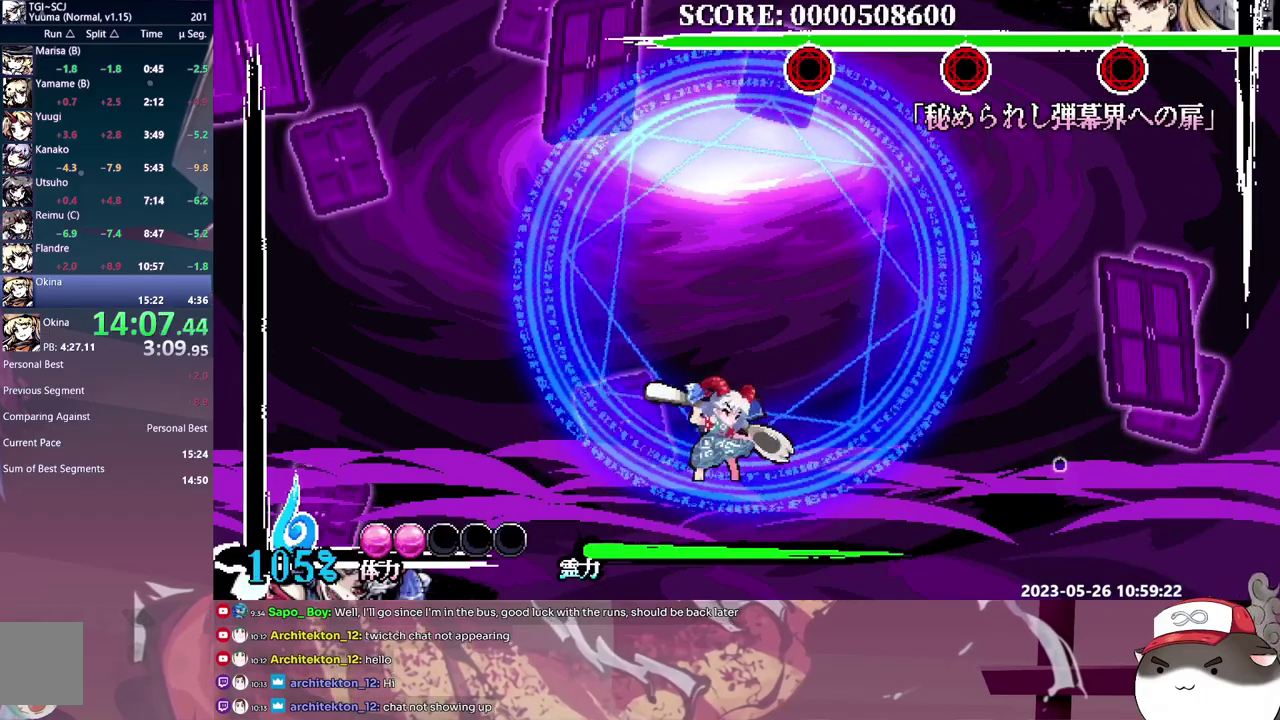
{"buttons": [], "events": []}
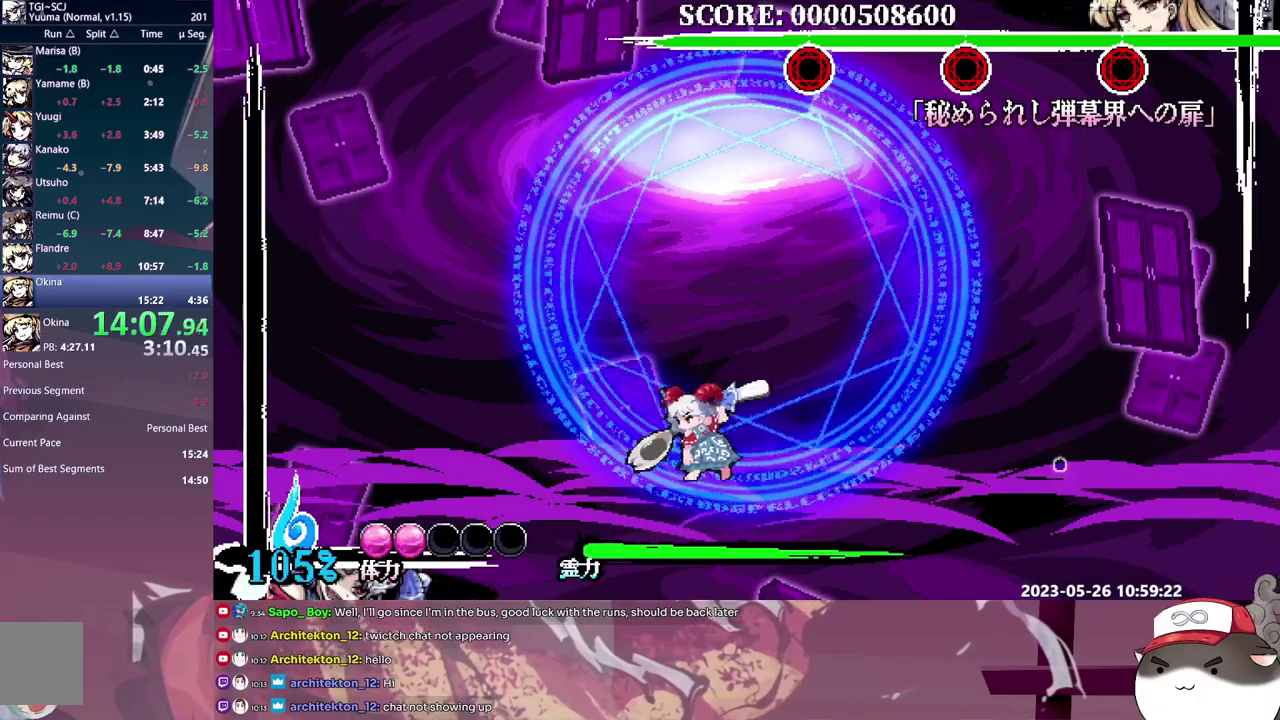
{"buttons": [], "events": [[217, "DPAD_RIGHT", "down"], [300, "DPAD_RIGHT", "up"]]}
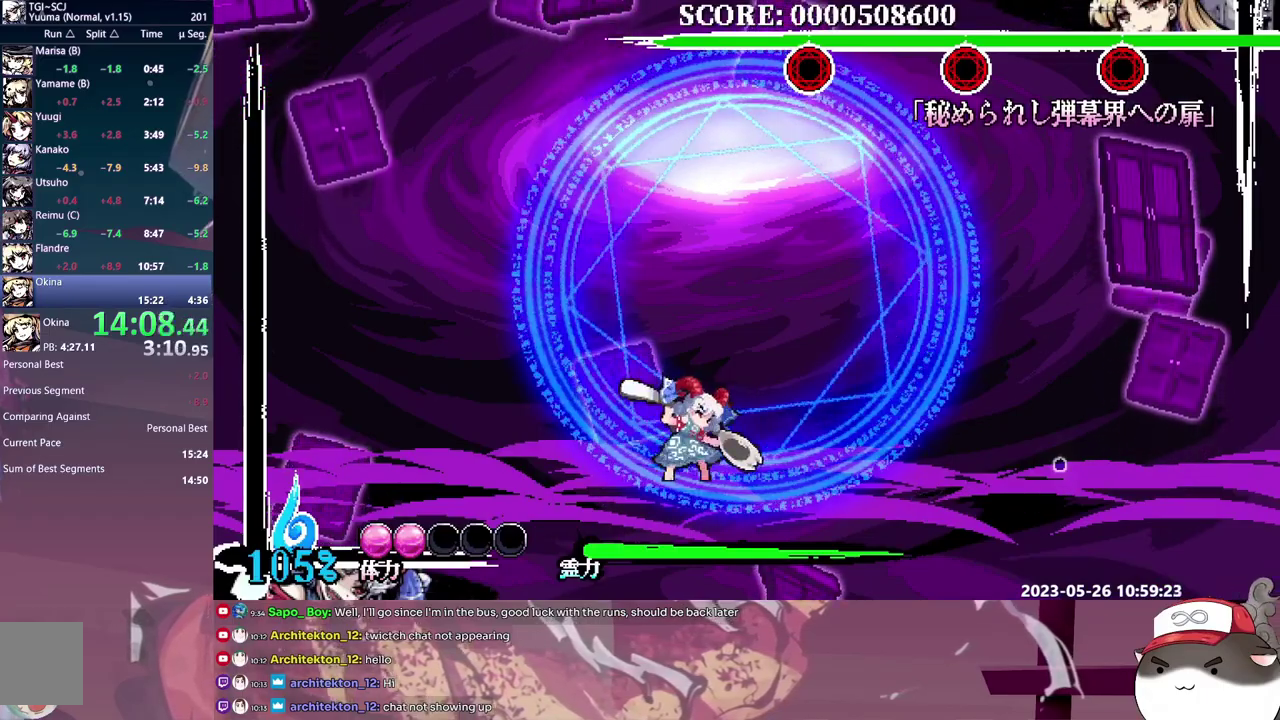
{"buttons": [], "events": []}
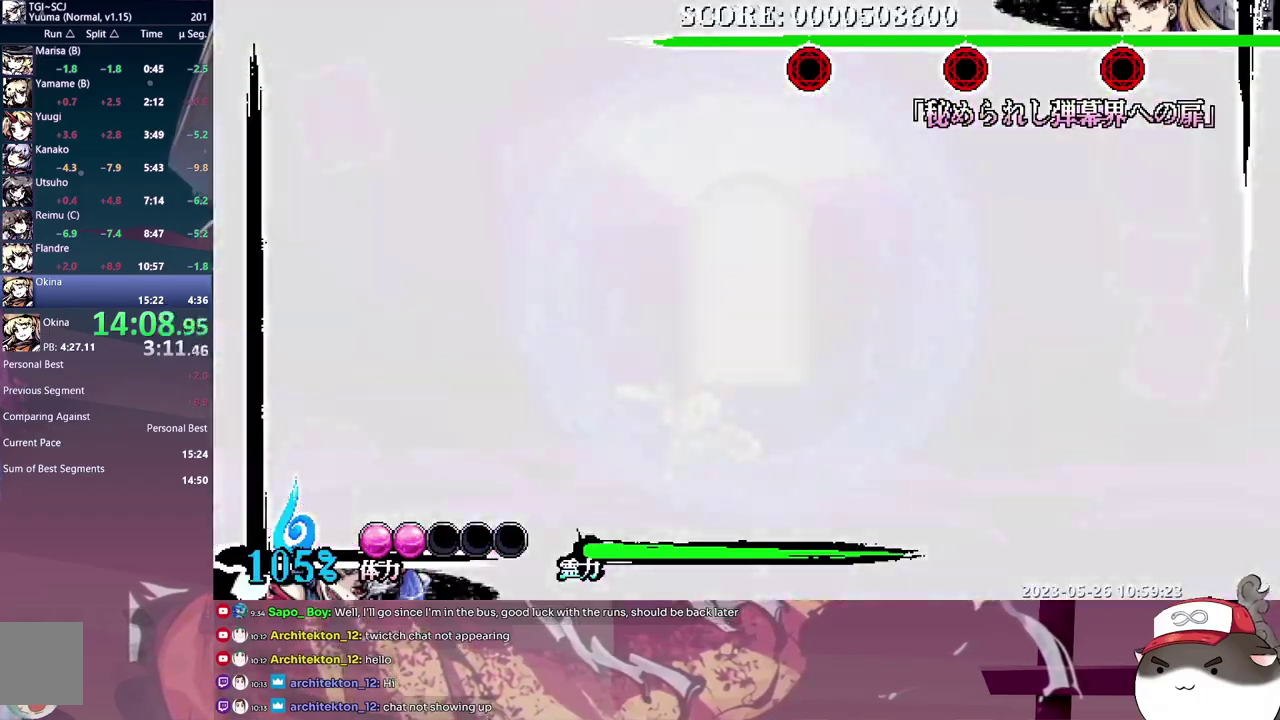
{"buttons": [], "events": []}
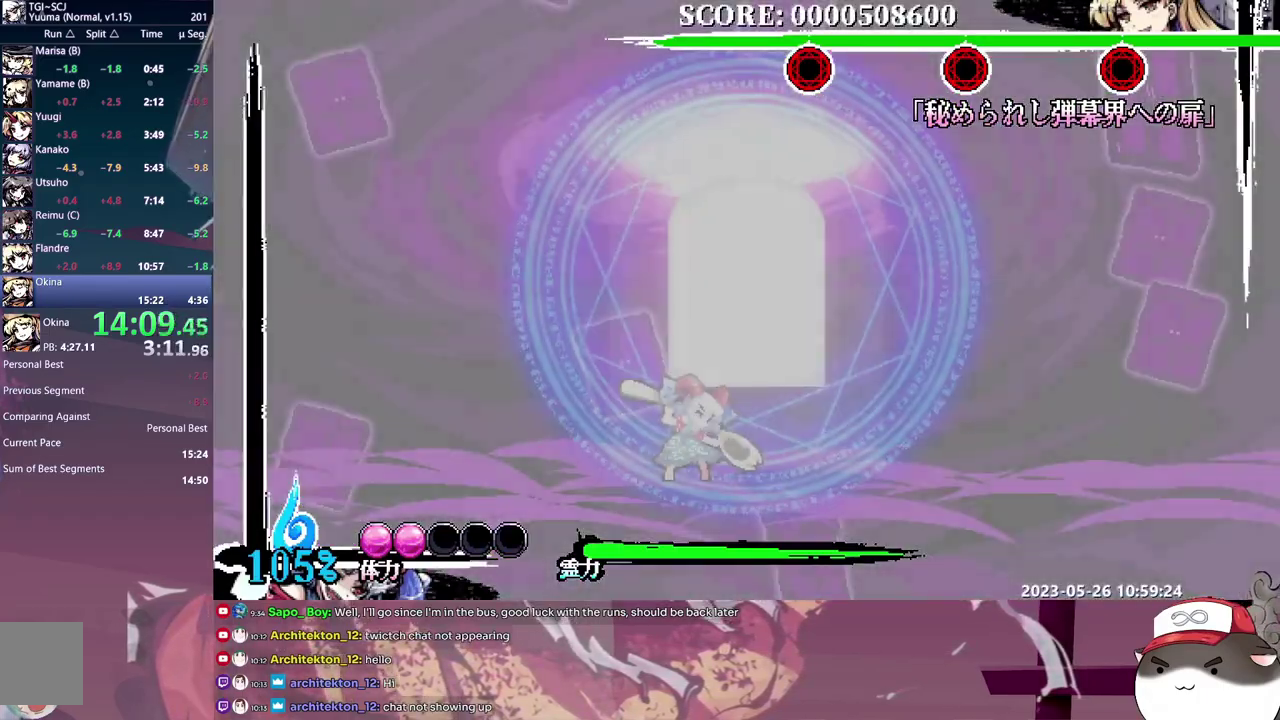
{"buttons": [], "events": []}
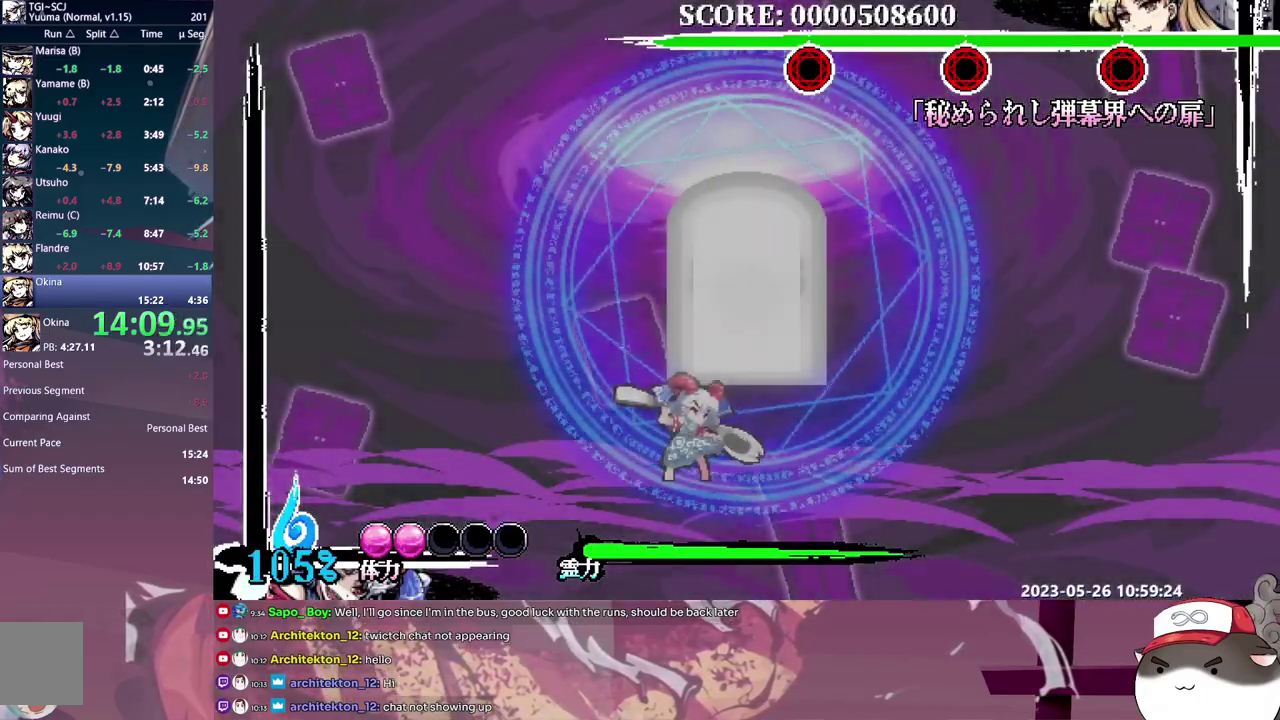
{"buttons": [], "events": []}
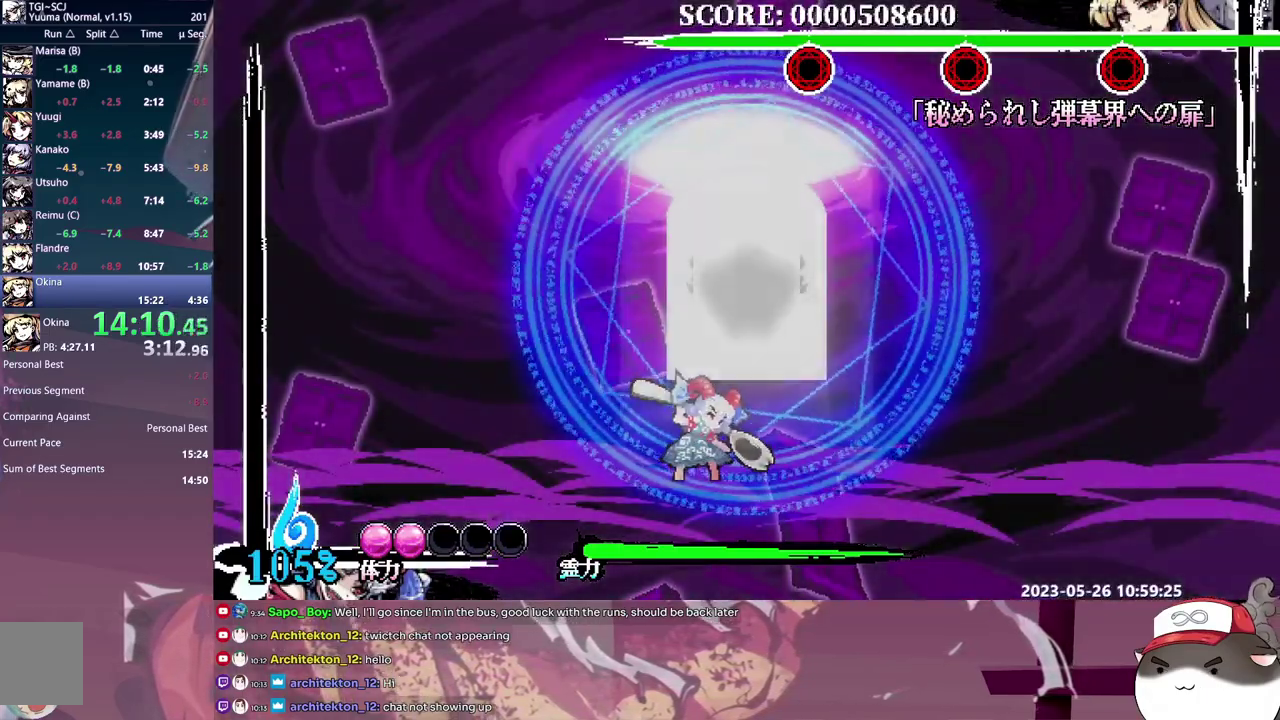
{"buttons": [], "events": []}